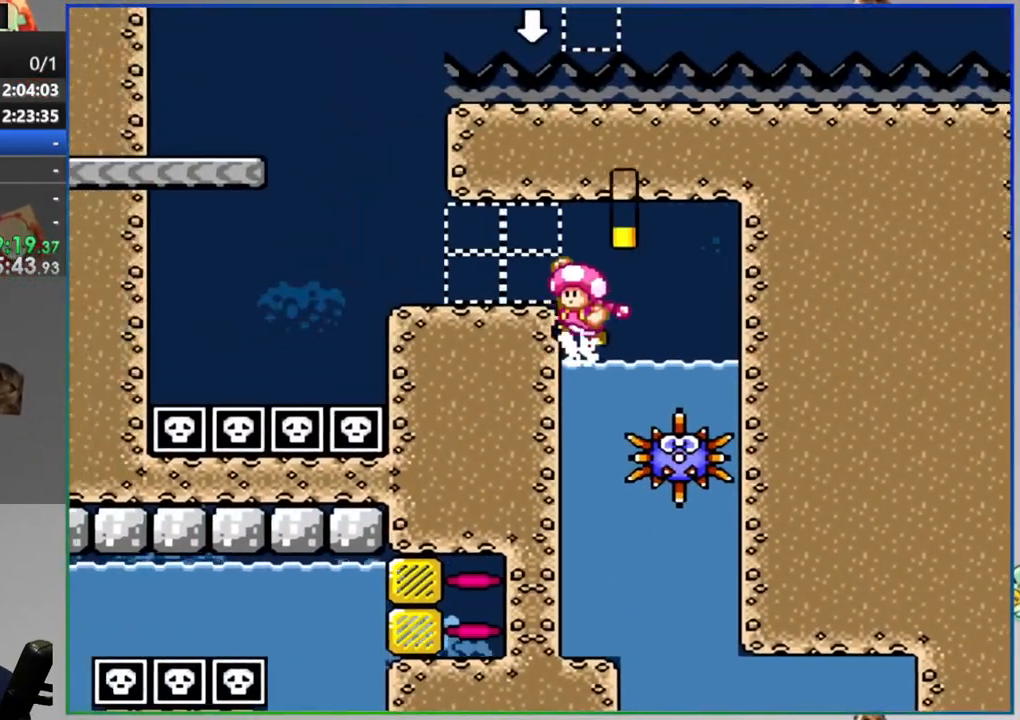
Gameplay with a controller (Nintendo layout); each line is a JSON object with the inputs held at the frame after it. "events" lists button and stick changes between this image and that frame as [ms after this image, input, new state], when the widget could be followed in between. Not read: DPAD_LEFT L3 R3 START.
{"buttons": ["B", "Y"], "events": [[283, "B", "down"]]}
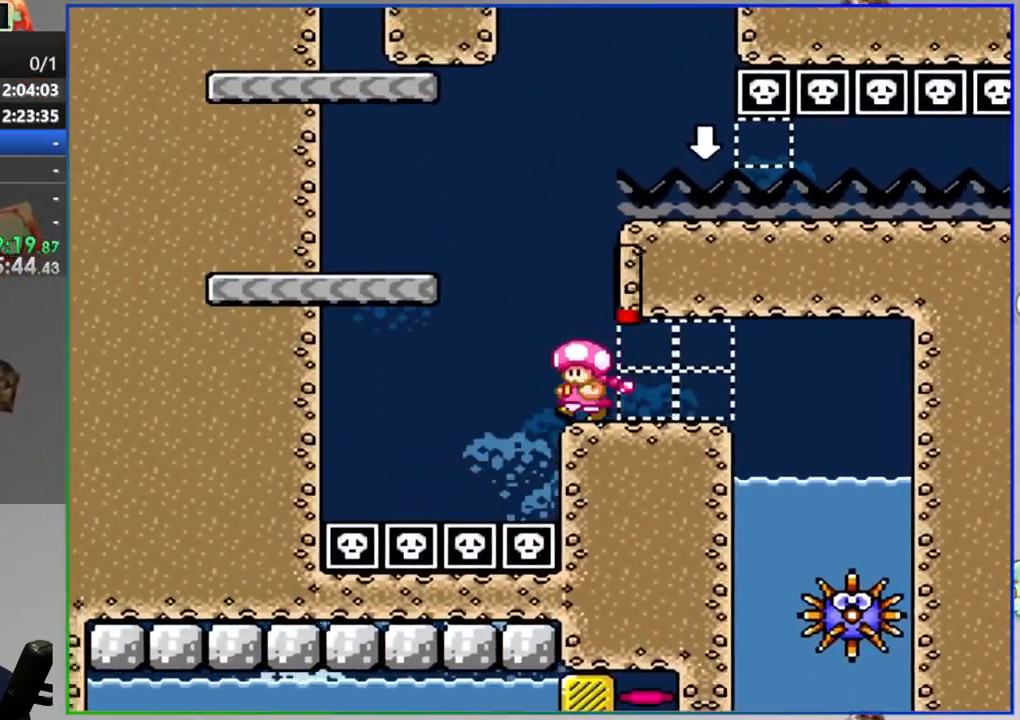
{"buttons": ["B", "Y"], "events": [[50, "B", "up"], [417, "B", "down"]]}
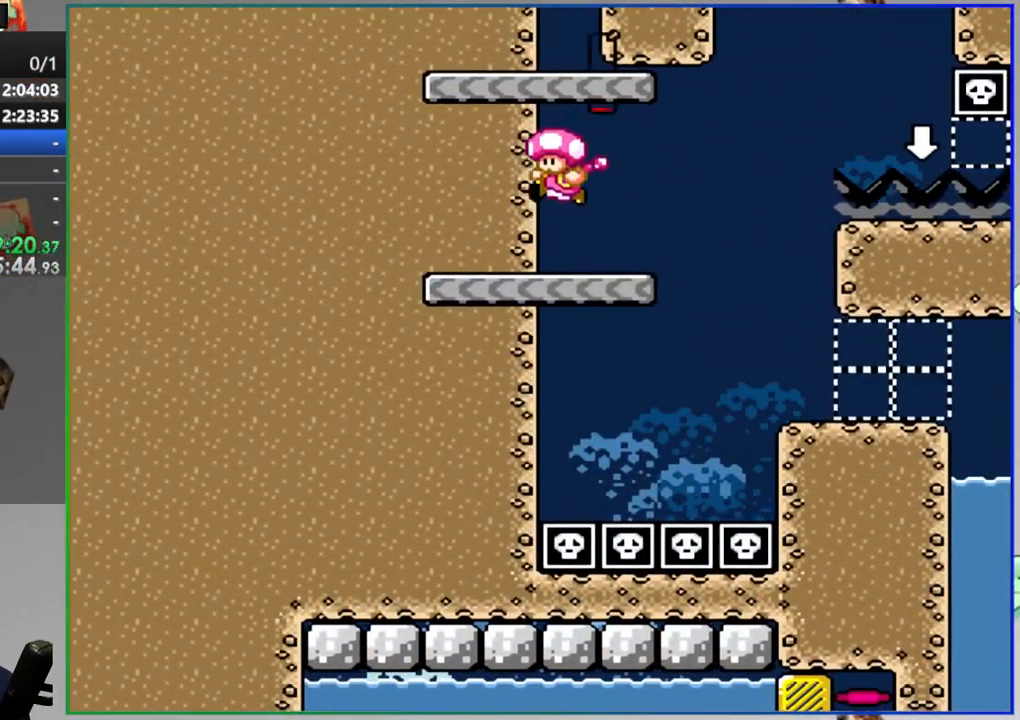
{"buttons": ["B", "Y"], "events": [[300, "B", "up"], [417, "B", "down"]]}
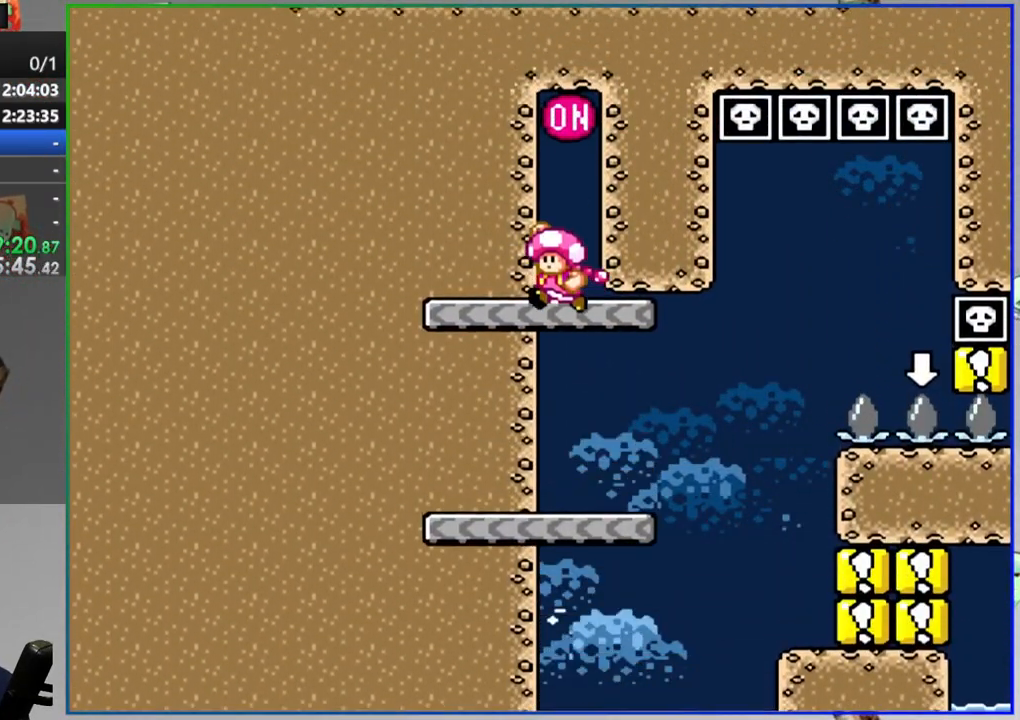
{"buttons": ["Y", "DPAD_RIGHT"], "events": [[83, "B", "up"], [267, "DPAD_RIGHT", "down"]]}
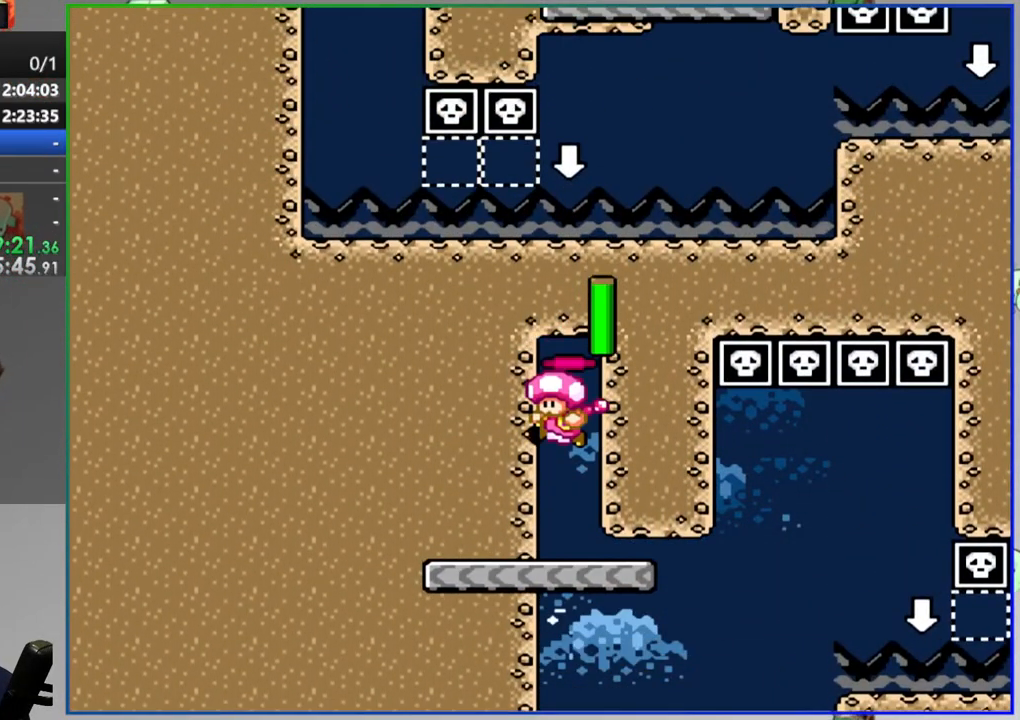
{"buttons": ["Y", "DPAD_DOWN", "DPAD_RIGHT"], "events": [[200, "DPAD_DOWN", "down"], [250, "B", "down"], [433, "B", "up"]]}
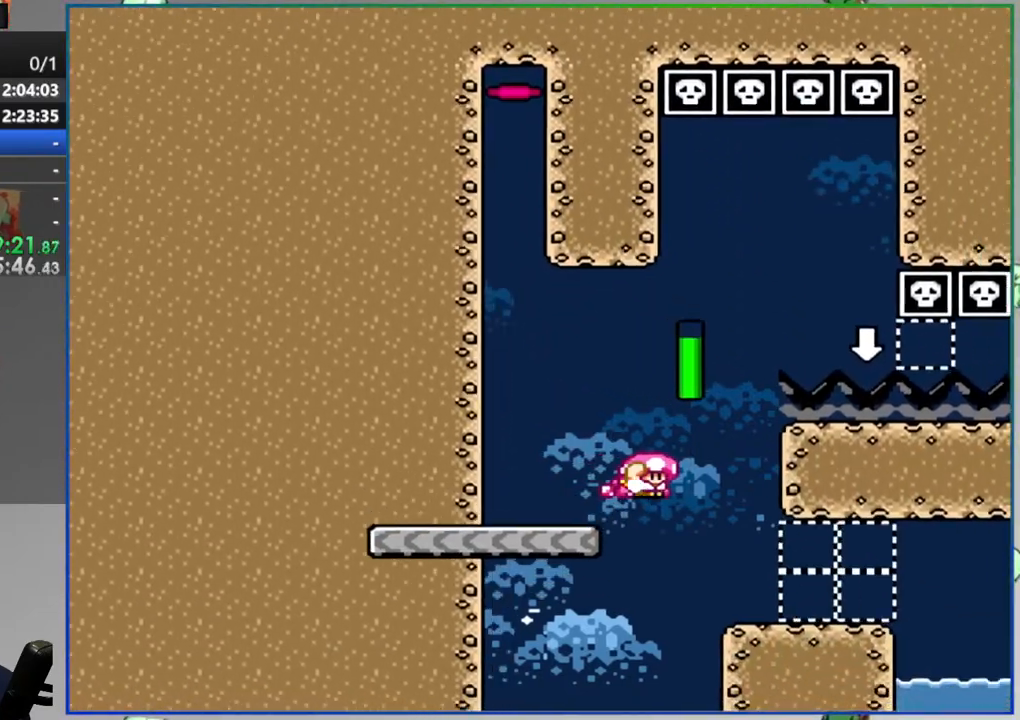
{"buttons": ["Y"], "events": [[200, "DPAD_DOWN", "up"], [267, "DPAD_RIGHT", "up"]]}
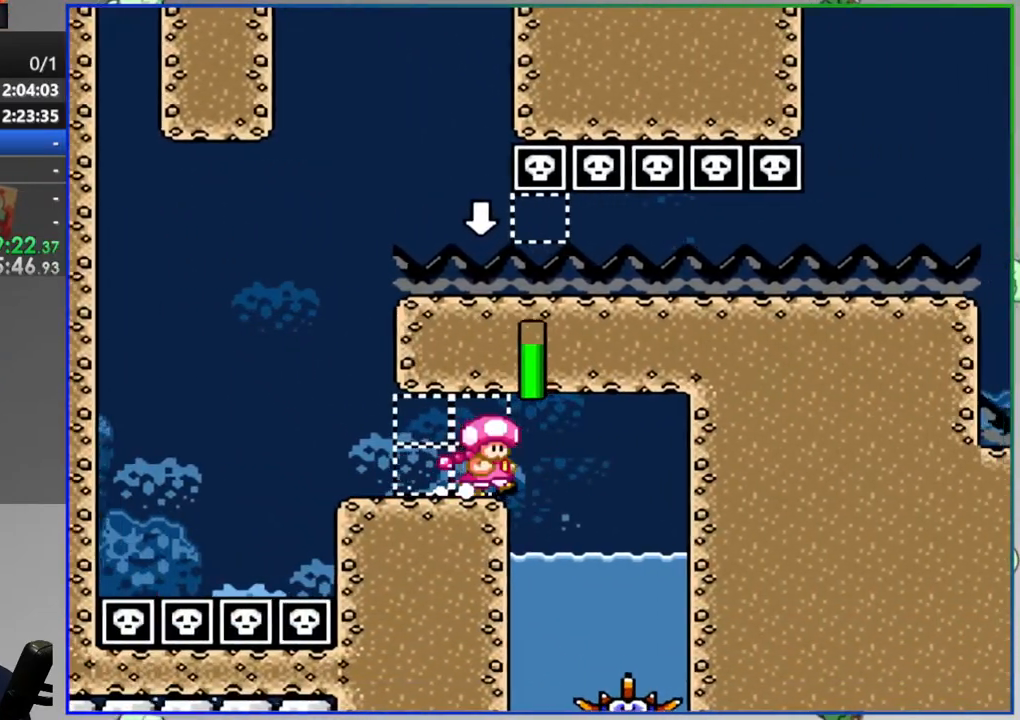
{"buttons": ["Y"], "events": [[100, "DPAD_UP", "down"], [117, "B", "down"], [433, "B", "up"], [500, "DPAD_UP", "up"]]}
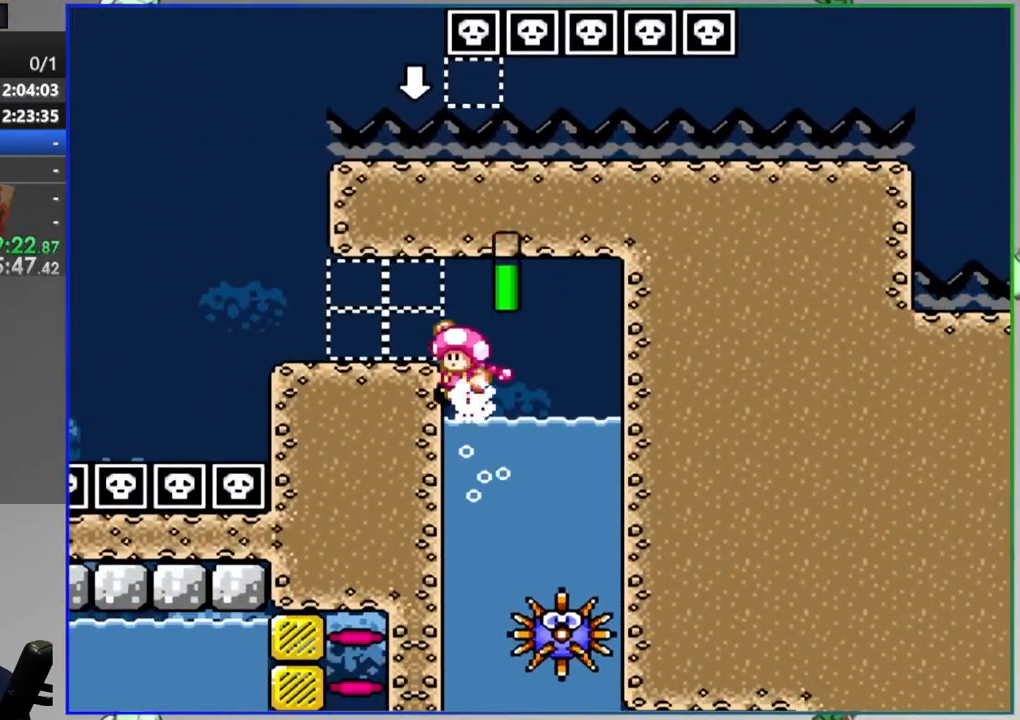
{"buttons": ["B", "Y", "DPAD_DOWN", "DPAD_RIGHT"], "events": [[250, "DPAD_DOWN", "down"], [267, "B", "down"], [333, "DPAD_RIGHT", "down"]]}
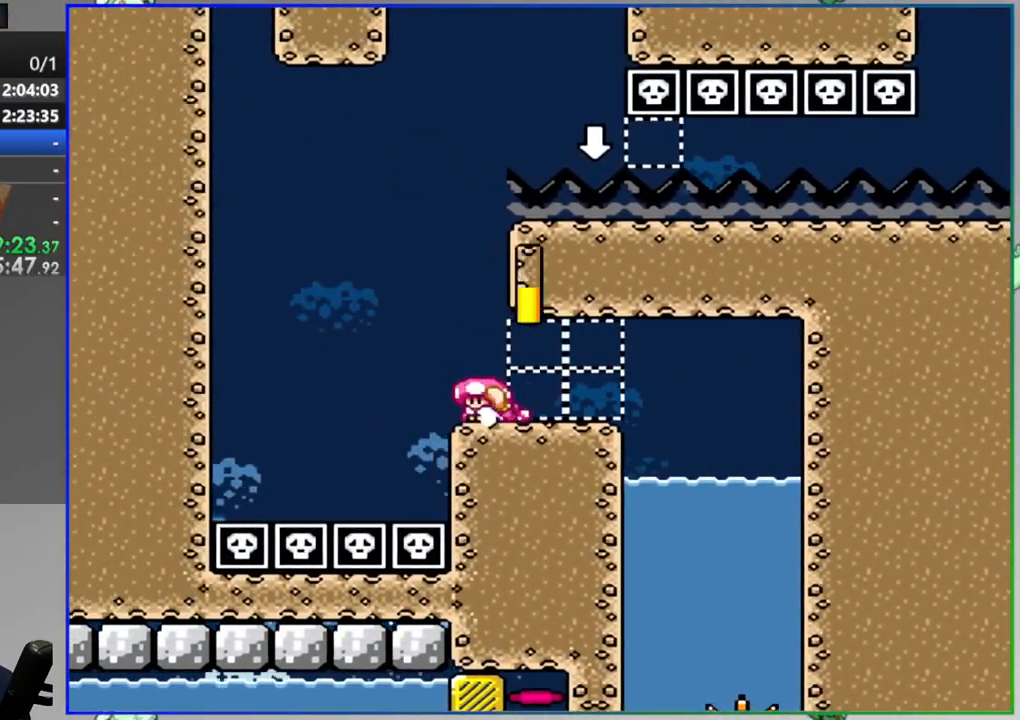
{"buttons": ["B", "Y", "DPAD_DOWN", "DPAD_RIGHT"], "events": []}
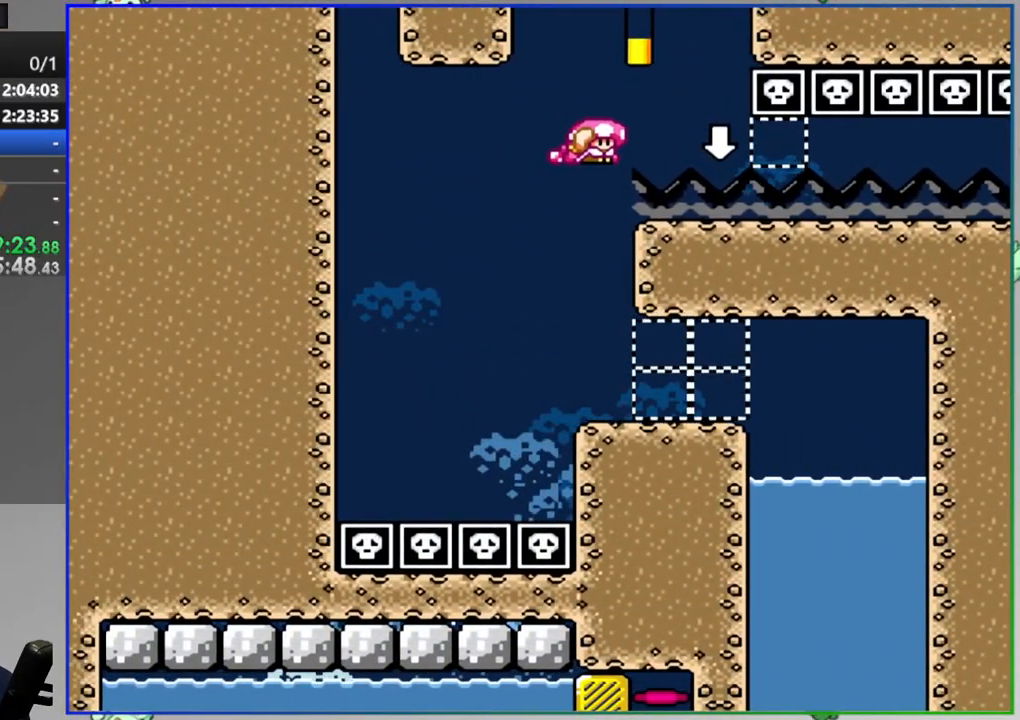
{"buttons": ["Y", "DPAD_DOWN", "DPAD_RIGHT"], "events": [[450, "B", "up"]]}
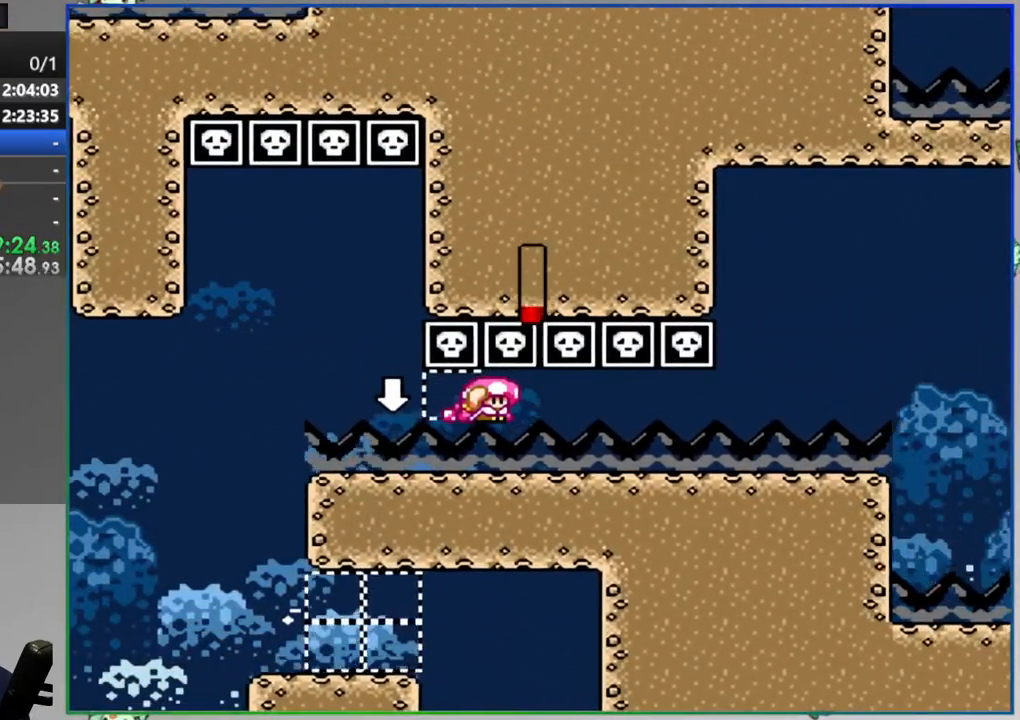
{"buttons": ["Y", "DPAD_DOWN", "DPAD_RIGHT"], "events": []}
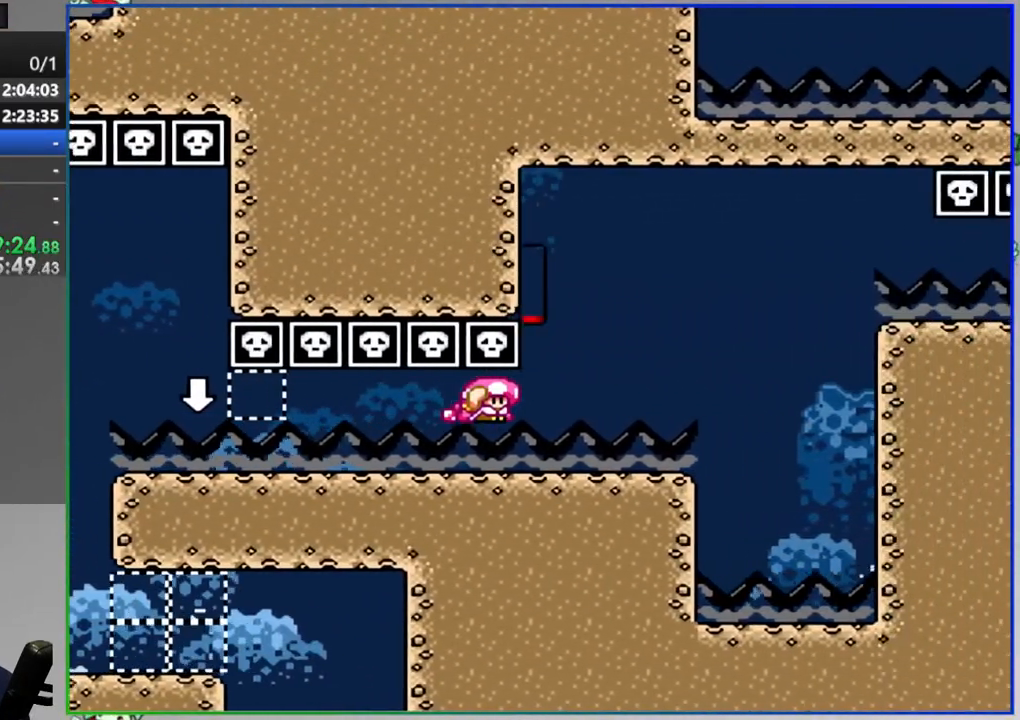
{"buttons": ["B", "Y", "DPAD_DOWN", "DPAD_RIGHT"], "events": [[67, "B", "down"]]}
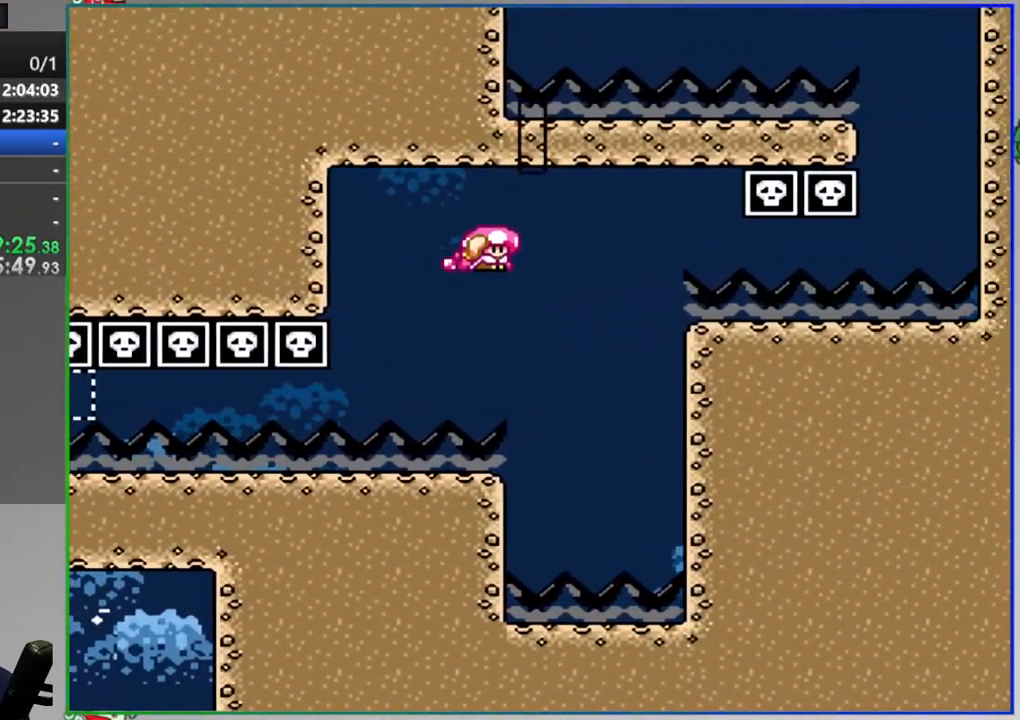
{"buttons": ["B", "Y", "DPAD_DOWN", "DPAD_RIGHT"], "events": []}
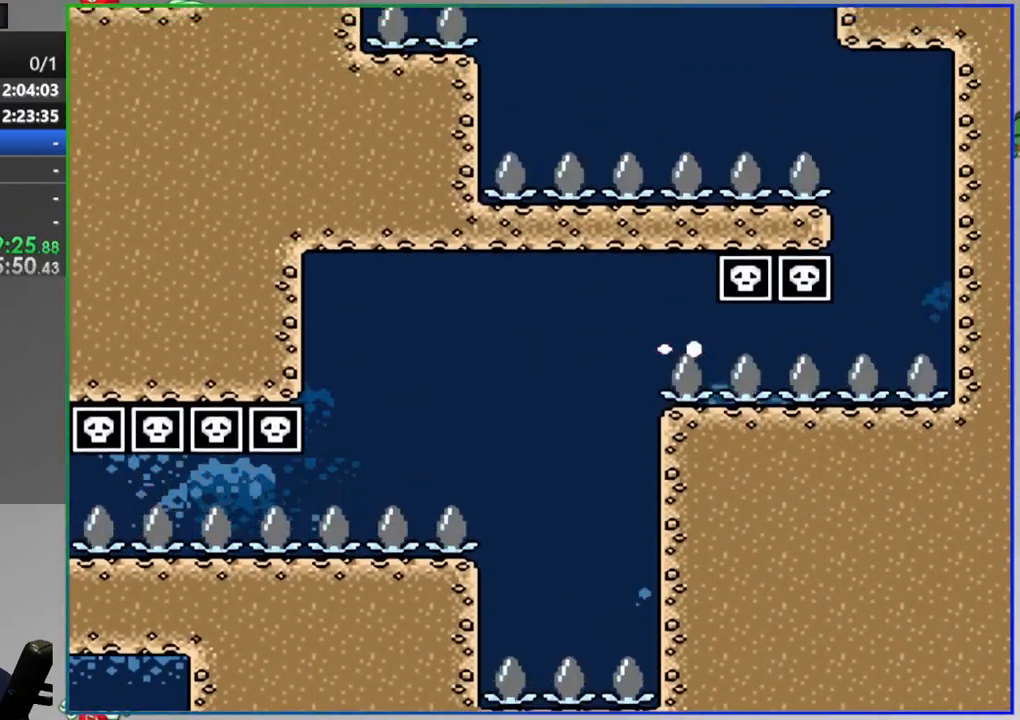
{"buttons": ["B", "Y"], "events": [[117, "B", "up"], [367, "B", "down"], [367, "DPAD_RIGHT", "up"], [383, "DPAD_DOWN", "up"]]}
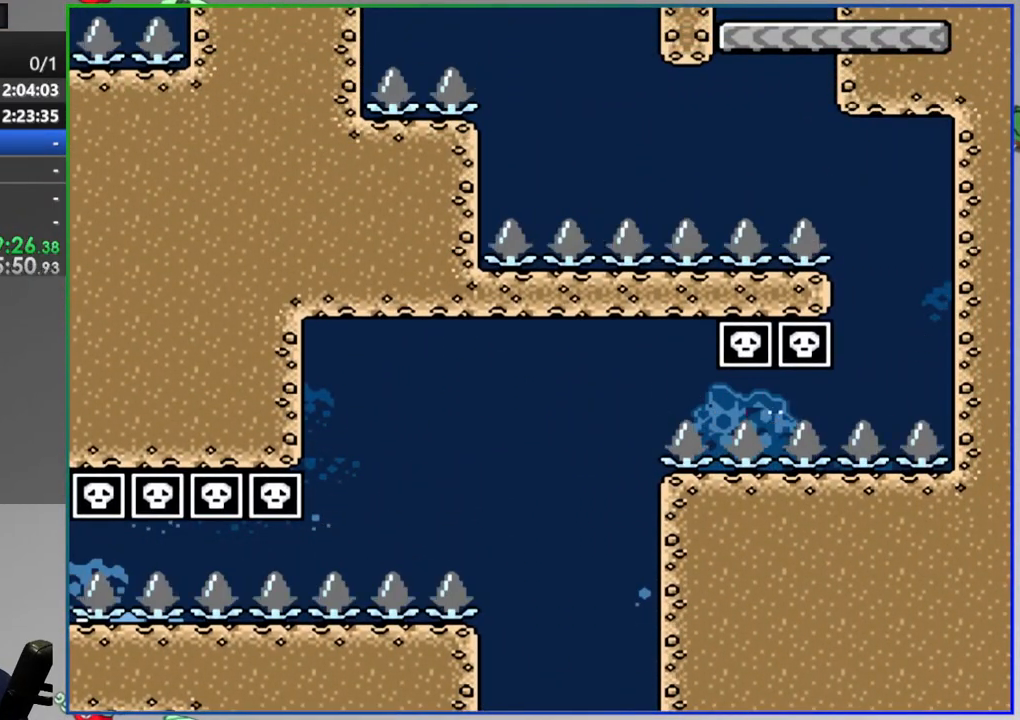
{"buttons": [], "events": [[100, "B", "up"], [117, "DPAD_RIGHT", "down"], [217, "Y", "up"], [250, "DPAD_RIGHT", "up"], [417, "A", "down"], [483, "A", "up"]]}
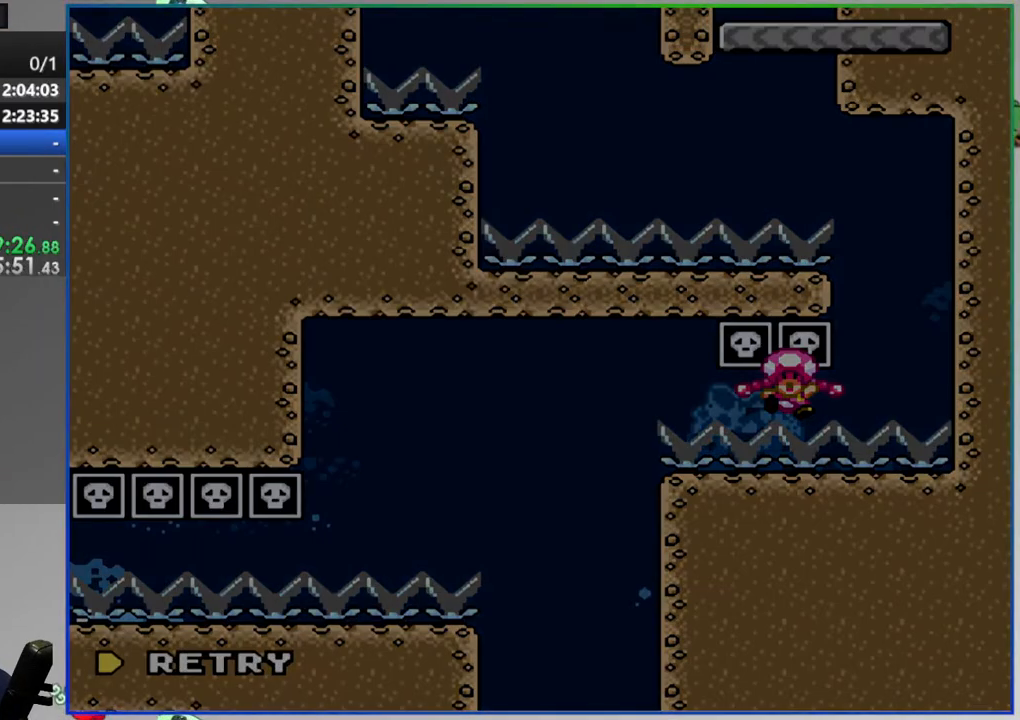
{"buttons": [], "events": []}
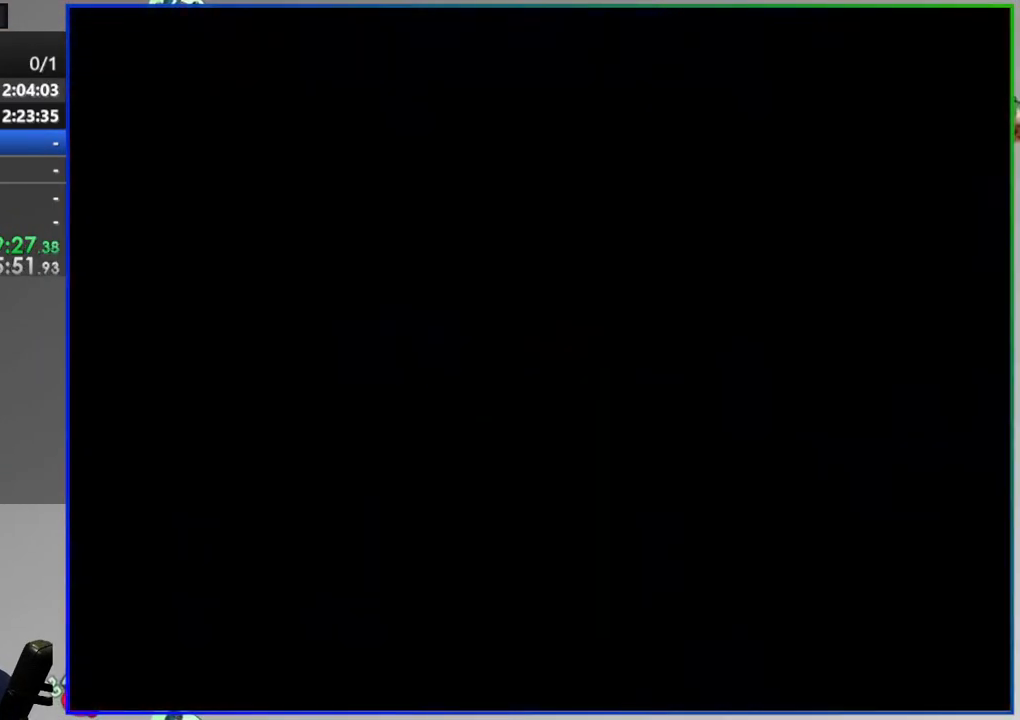
{"buttons": [], "events": []}
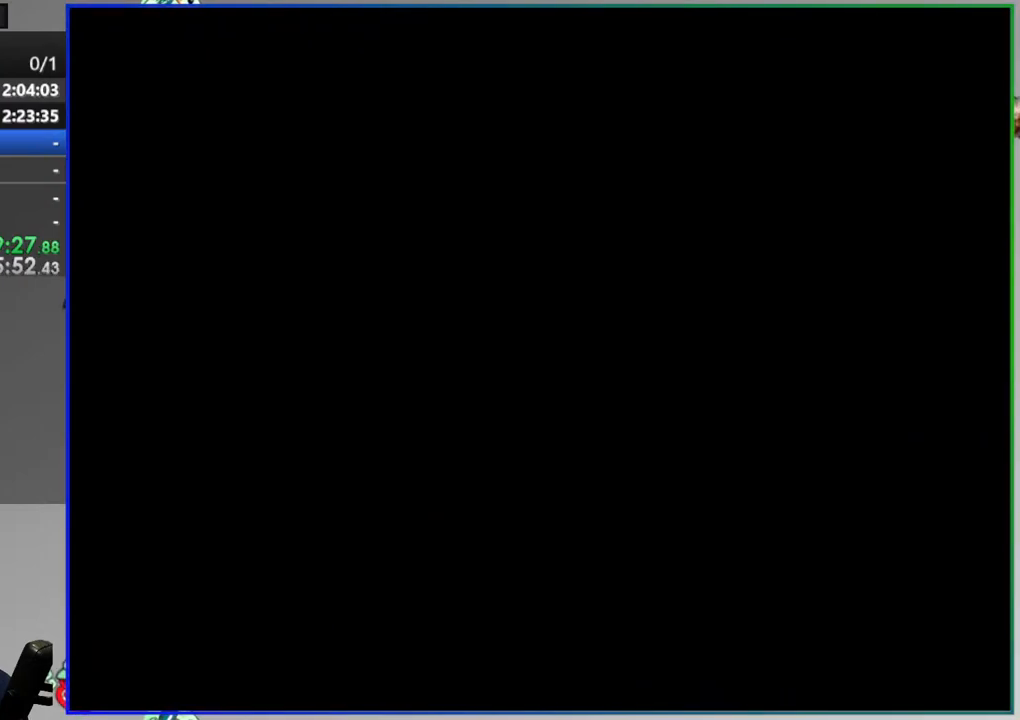
{"buttons": ["Y"], "events": [[100, "Y", "down"]]}
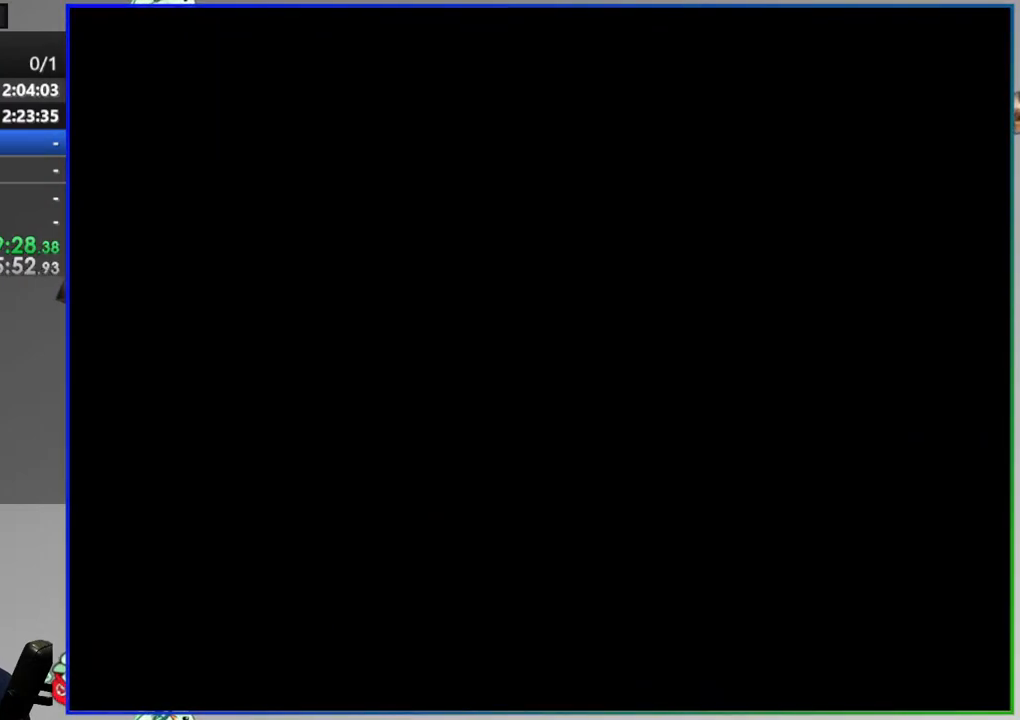
{"buttons": ["Y"], "events": []}
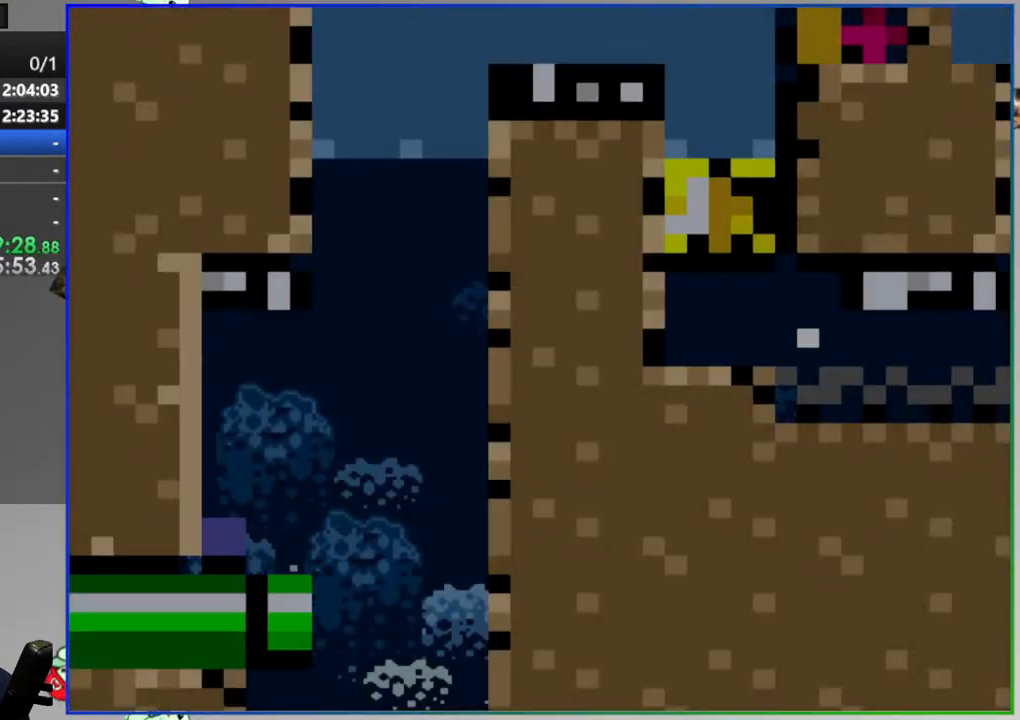
{"buttons": ["Y"], "events": [[100, "DPAD_RIGHT", "down"], [283, "DPAD_RIGHT", "up"]]}
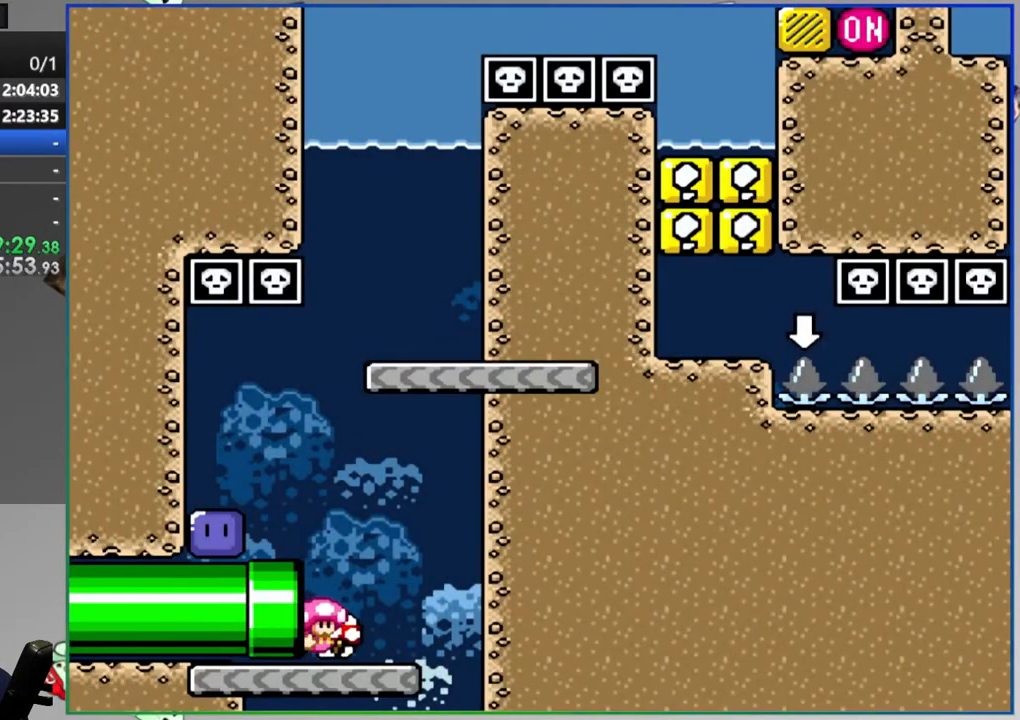
{"buttons": [], "events": [[67, "B", "down"], [483, "B", "up"], [500, "Y", "up"]]}
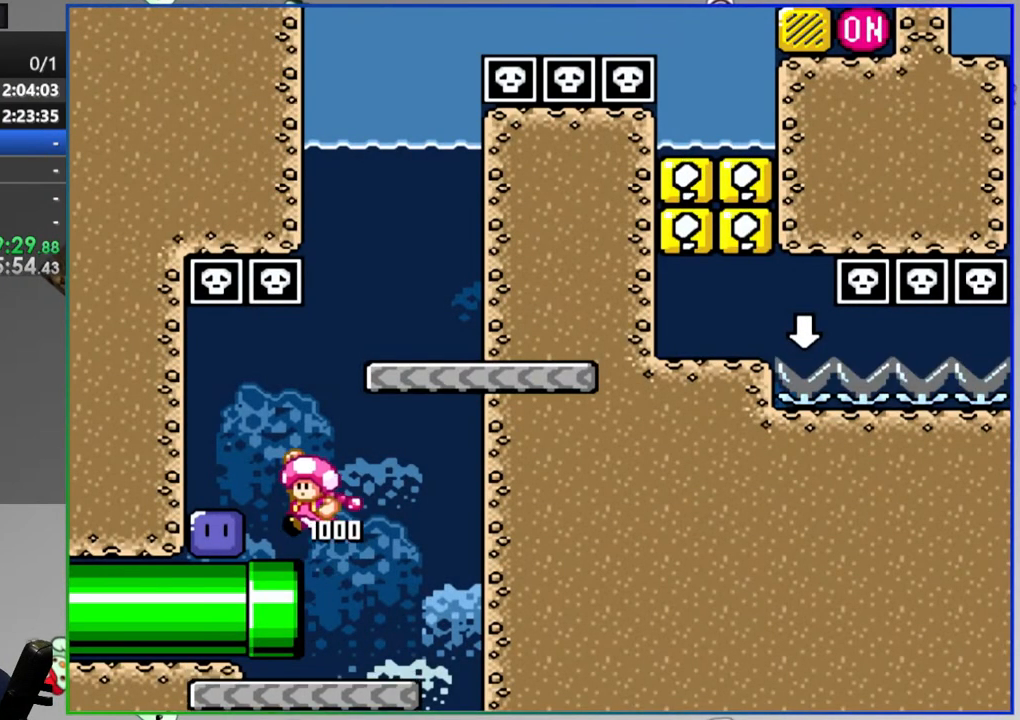
{"buttons": ["B", "Y", "DPAD_RIGHT"], "events": [[100, "DPAD_RIGHT", "down"], [167, "Y", "down"], [417, "B", "down"]]}
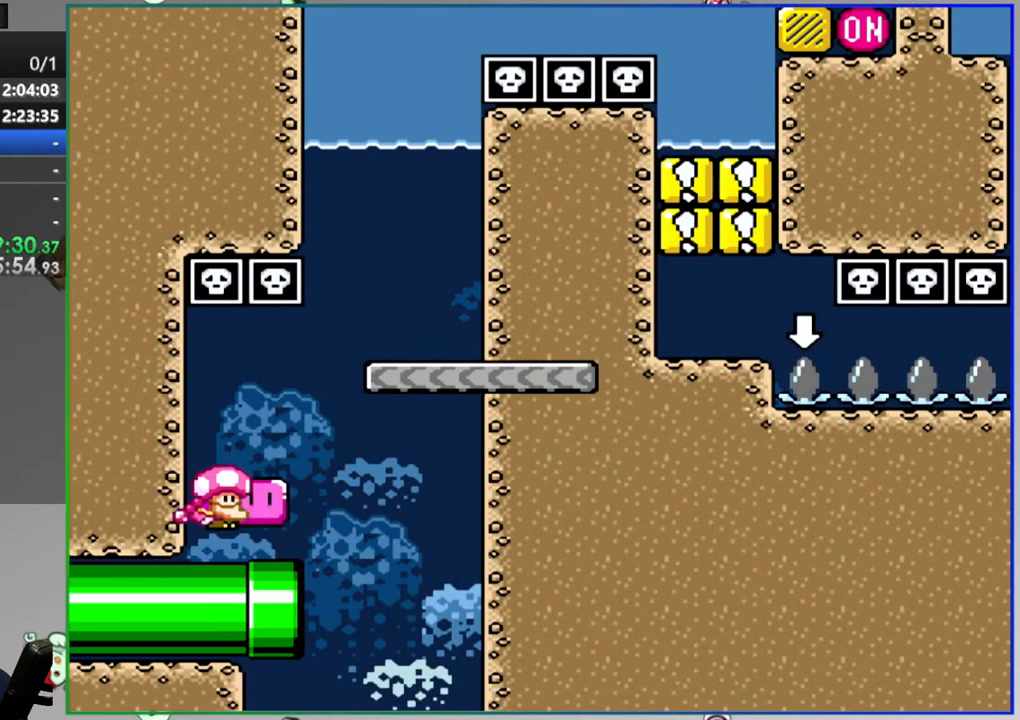
{"buttons": ["Y"], "events": [[350, "B", "up"], [367, "DPAD_RIGHT", "up"]]}
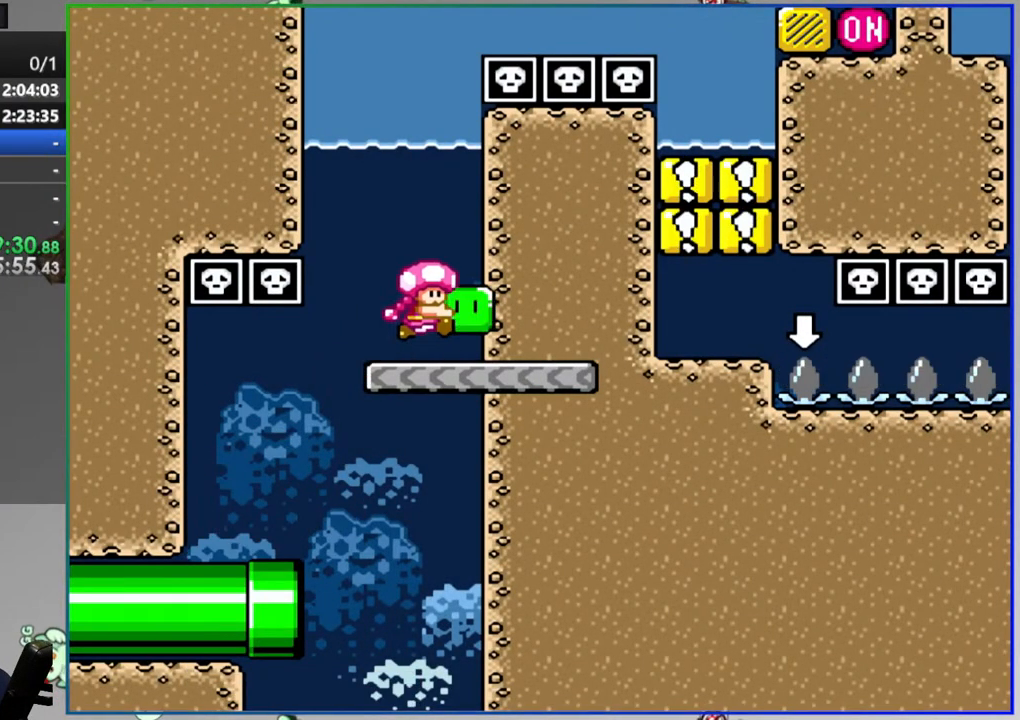
{"buttons": ["B", "Y"], "events": [[83, "B", "down"]]}
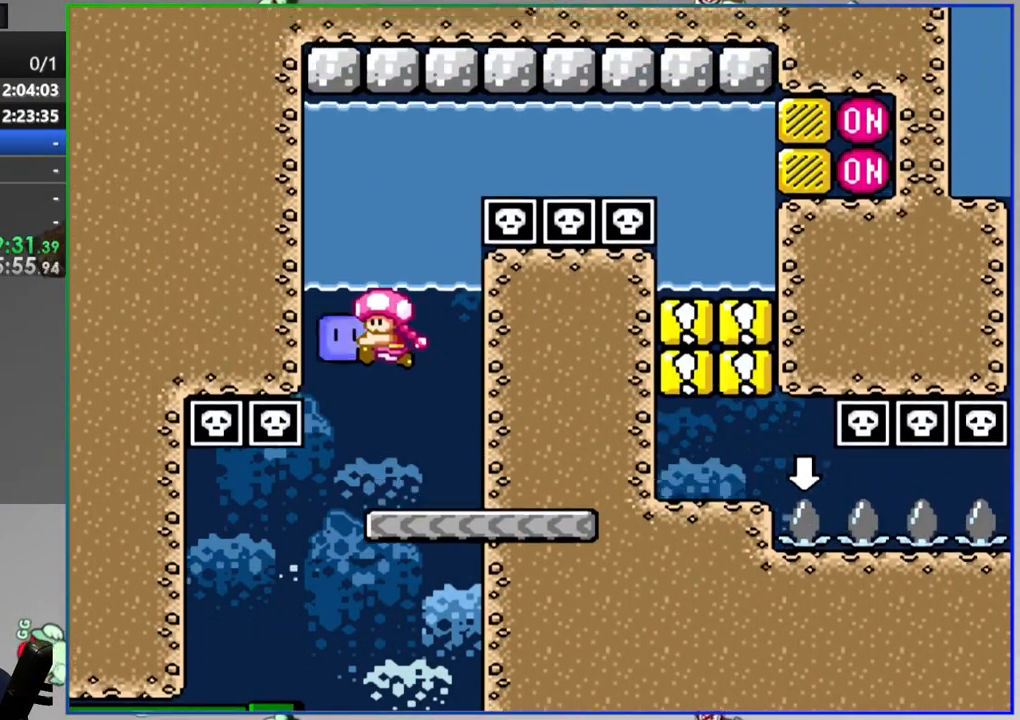
{"buttons": ["B", "Y", "DPAD_RIGHT"], "events": [[117, "DPAD_RIGHT", "down"], [233, "DPAD_RIGHT", "up"], [433, "DPAD_RIGHT", "down"]]}
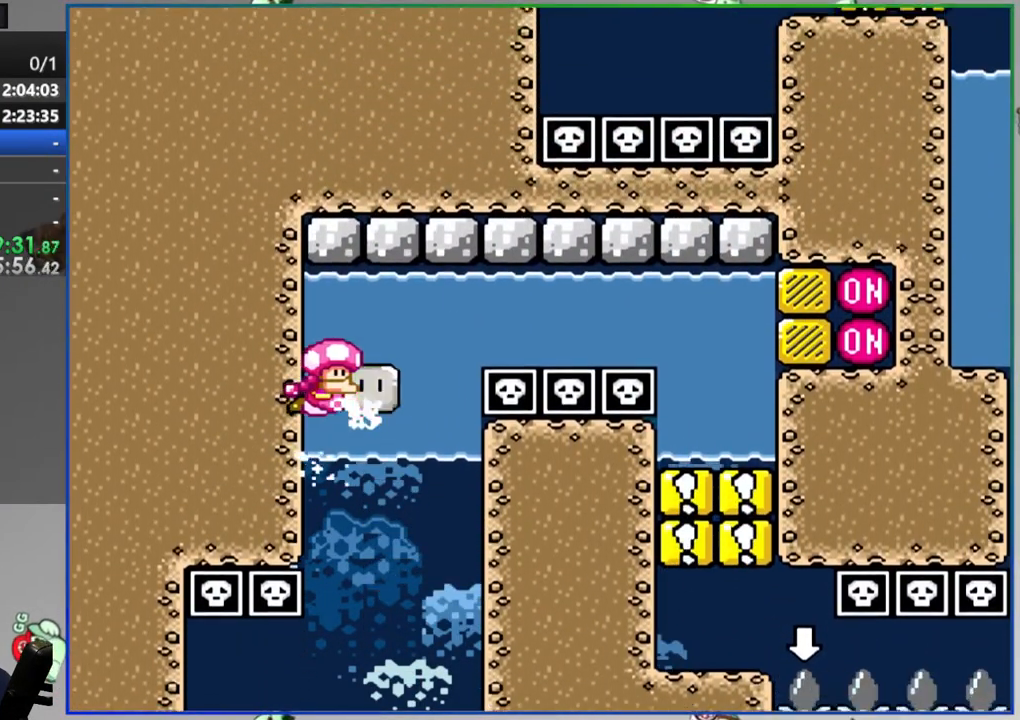
{"buttons": ["B", "Y", "DPAD_RIGHT"], "events": []}
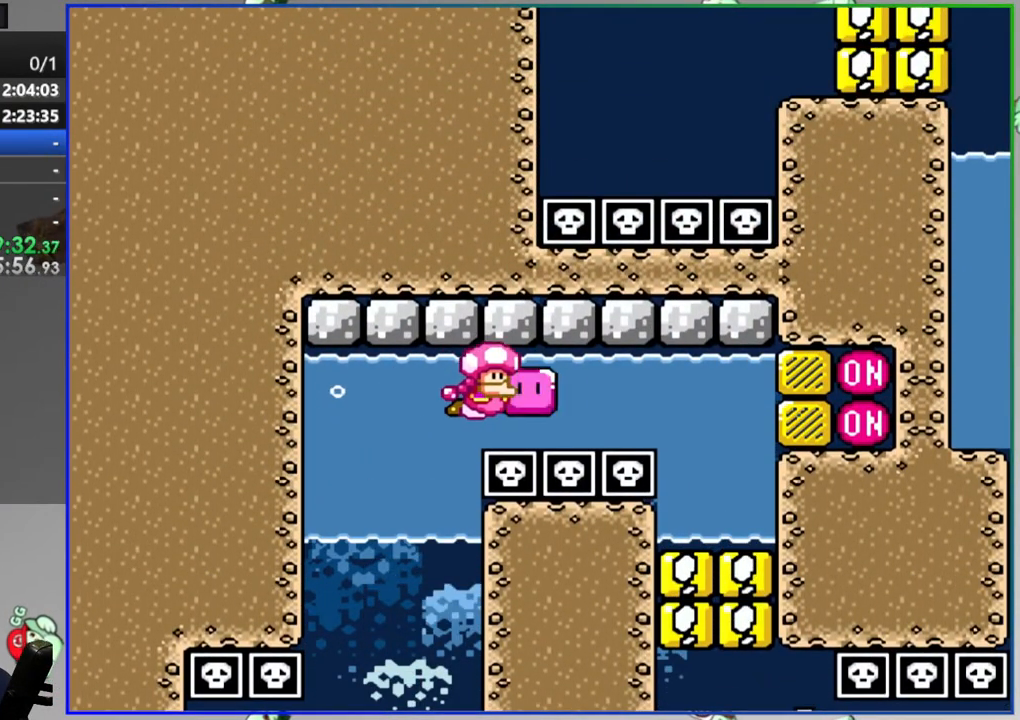
{"buttons": [], "events": [[133, "Y", "up"], [183, "B", "up"], [217, "DPAD_RIGHT", "up"]]}
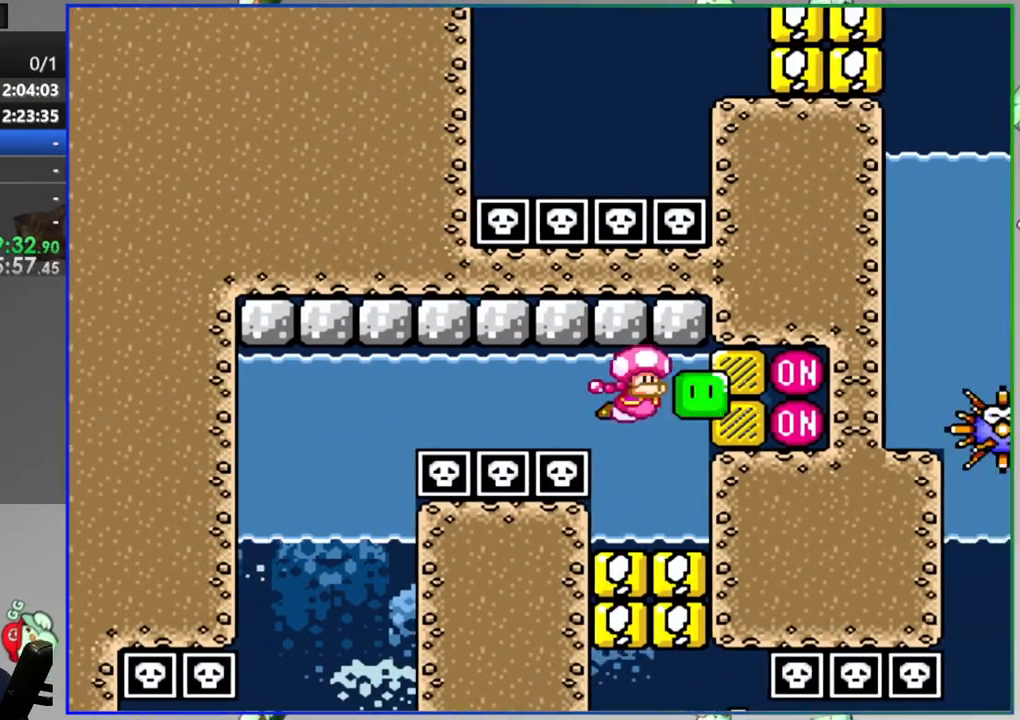
{"buttons": ["Y"], "events": [[100, "Y", "down"]]}
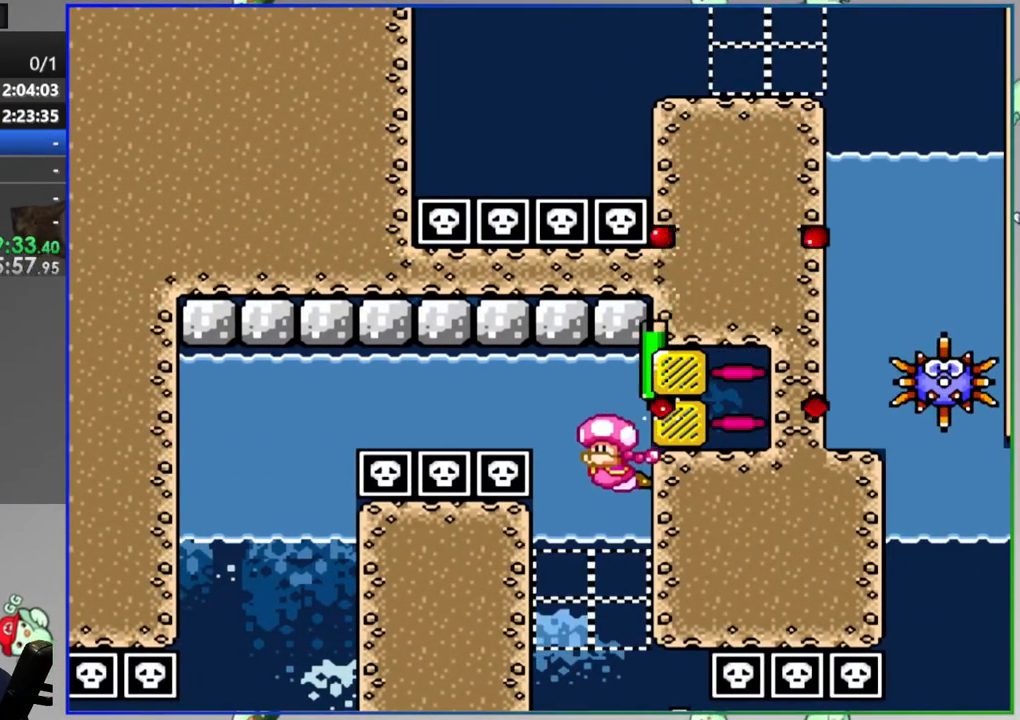
{"buttons": ["Y", "DPAD_DOWN", "DPAD_RIGHT"], "events": [[50, "DPAD_RIGHT", "down"], [117, "DPAD_RIGHT", "up"], [167, "DPAD_RIGHT", "down"], [400, "DPAD_DOWN", "down"]]}
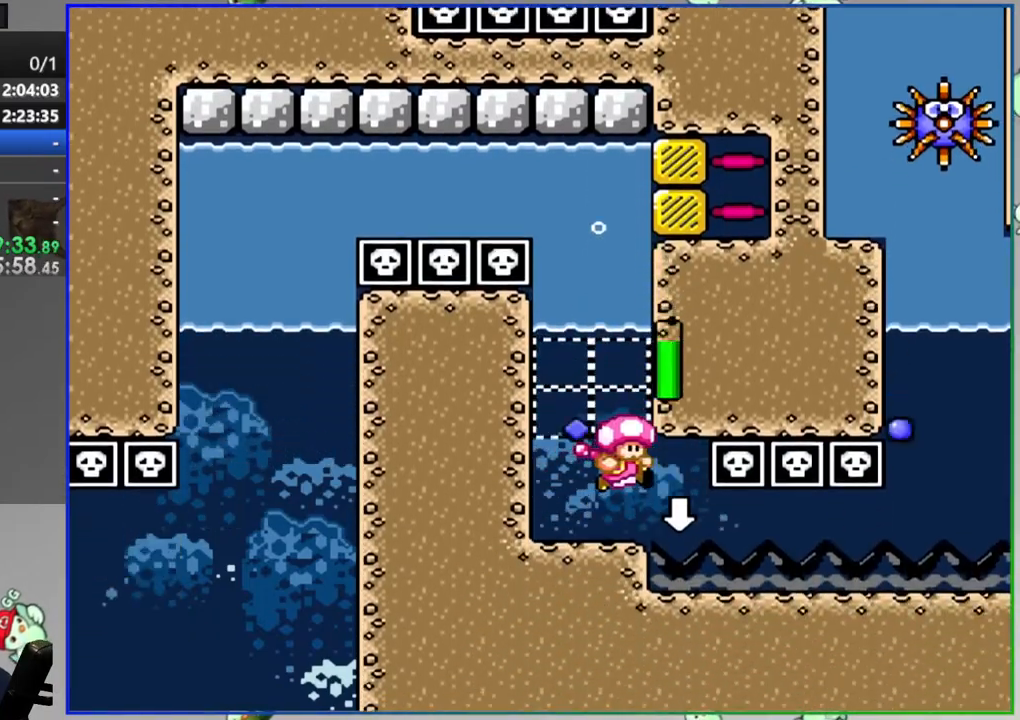
{"buttons": ["Y", "DPAD_DOWN", "DPAD_RIGHT"], "events": []}
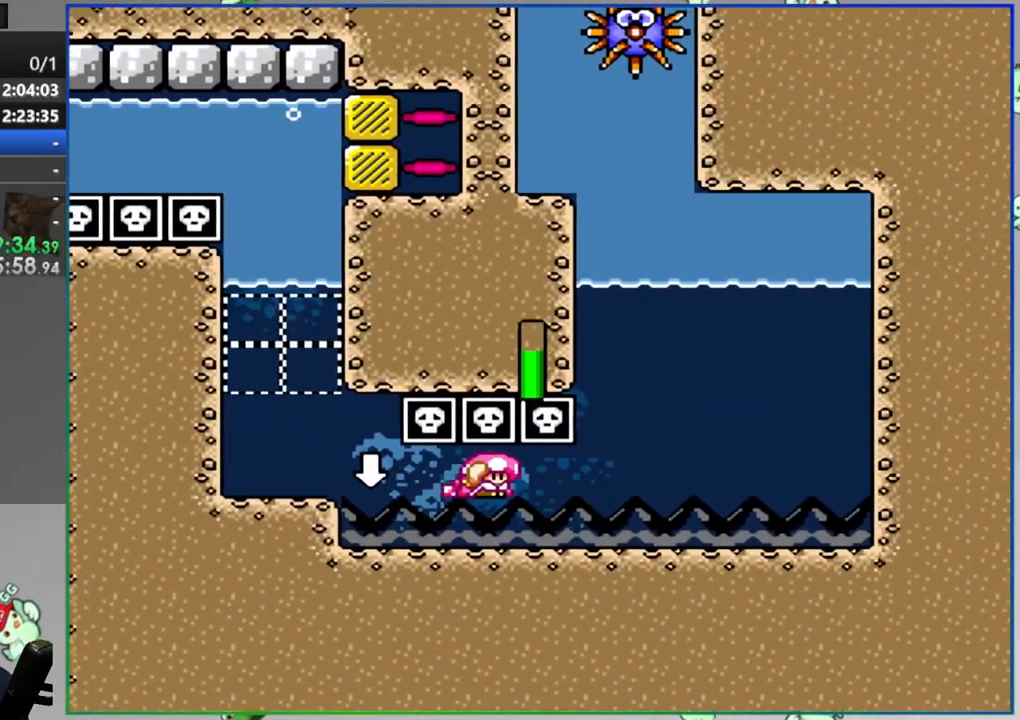
{"buttons": ["Y", "DPAD_UP"], "events": [[83, "B", "down"], [150, "DPAD_RIGHT", "up"], [167, "DPAD_DOWN", "up"], [333, "DPAD_UP", "down"], [400, "B", "up"]]}